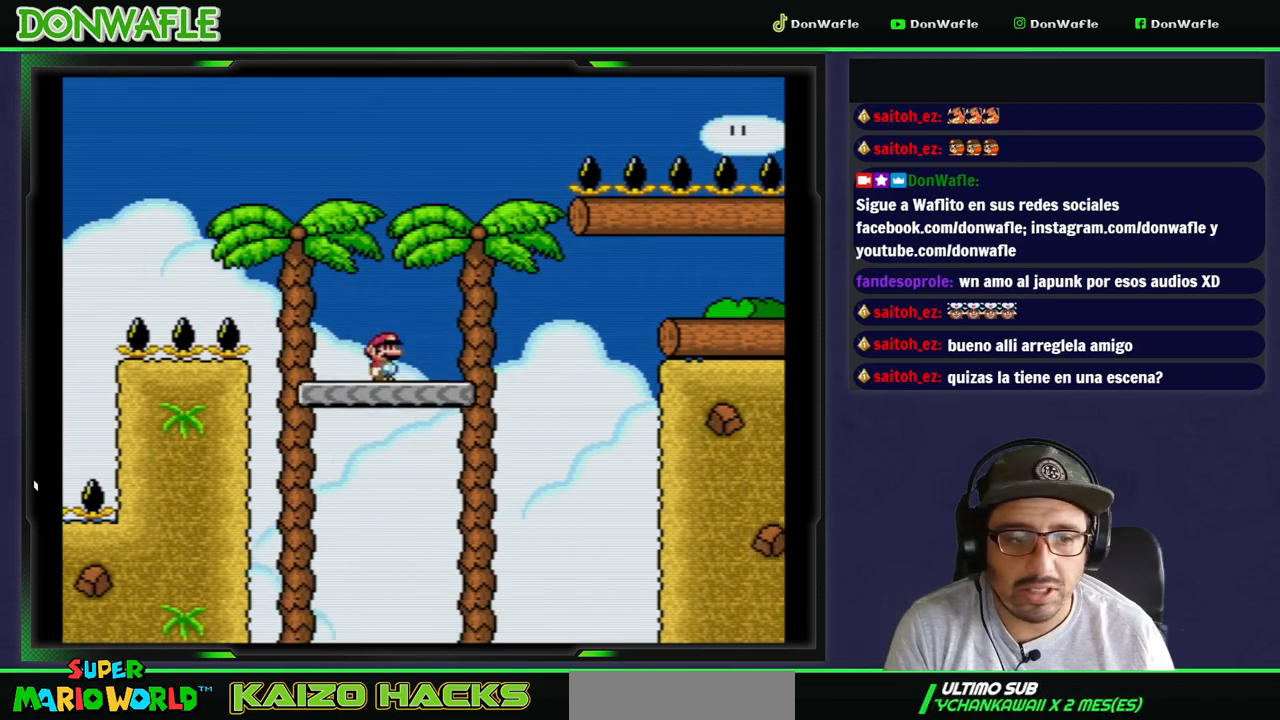
Gameplay with a controller (Nintendo layout); each line is a JSON object with the inputs held at the frame after it. "events" lists button and stick changes between this image and that frame as [ms after this image, input, new state], when the widget could be followed in between. Not read: L3 R3.
{"buttons": ["B", "Y", "DPAD_RIGHT"], "events": [[217, "B", "down"]]}
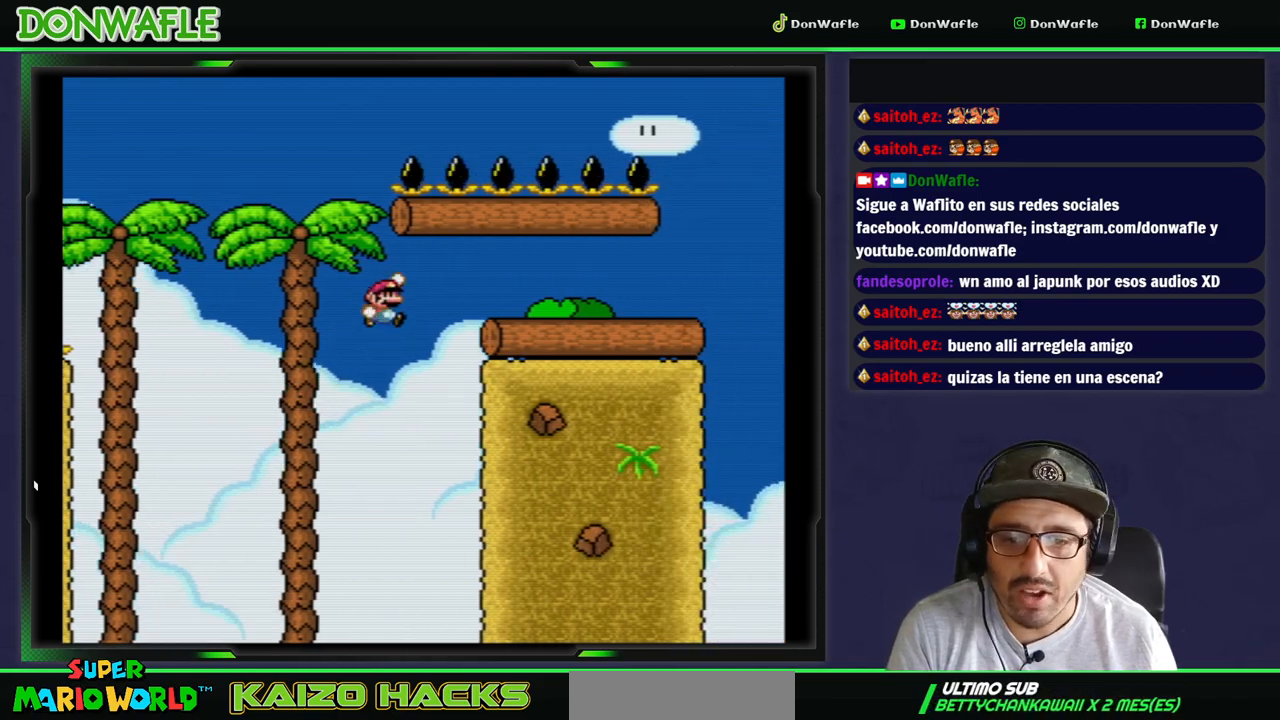
{"buttons": ["X", "DPAD_RIGHT"], "events": [[383, "B", "up"], [383, "X", "down"], [383, "Y", "up"]]}
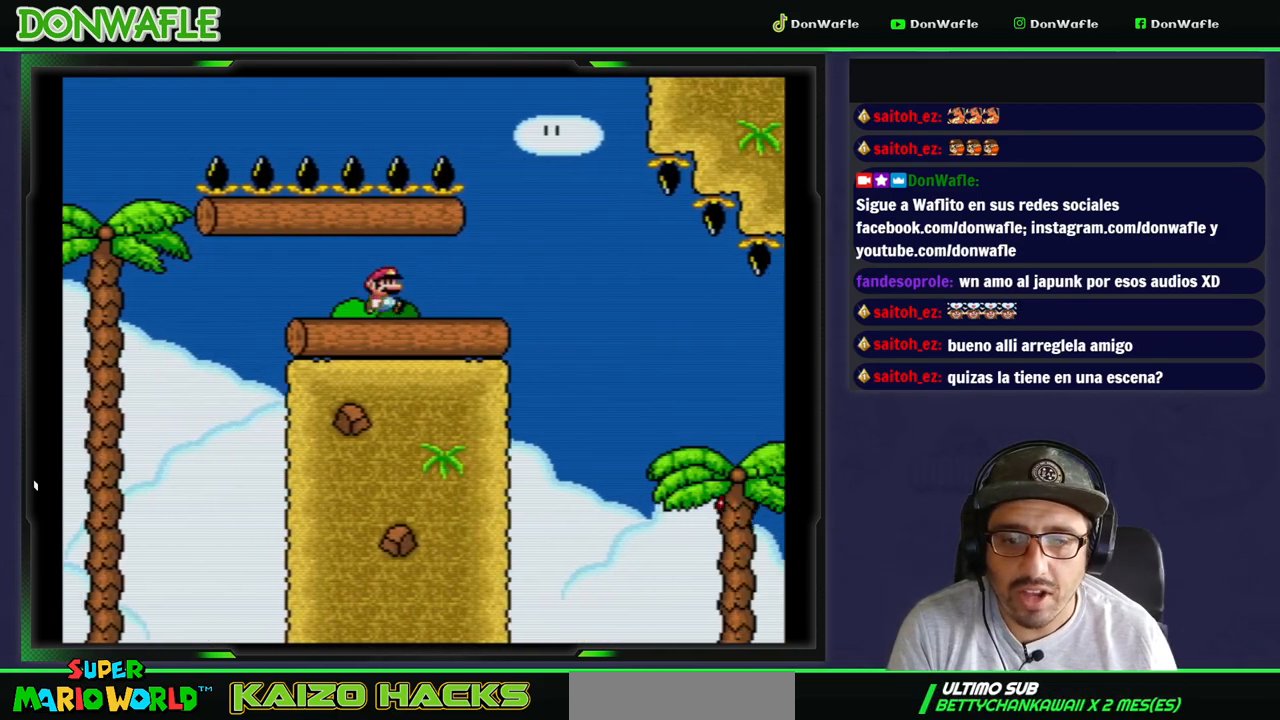
{"buttons": ["X", "DPAD_RIGHT"], "events": [[100, "DPAD_RIGHT", "up"], [150, "DPAD_LEFT", "down"], [317, "DPAD_LEFT", "up"], [400, "DPAD_RIGHT", "down"]]}
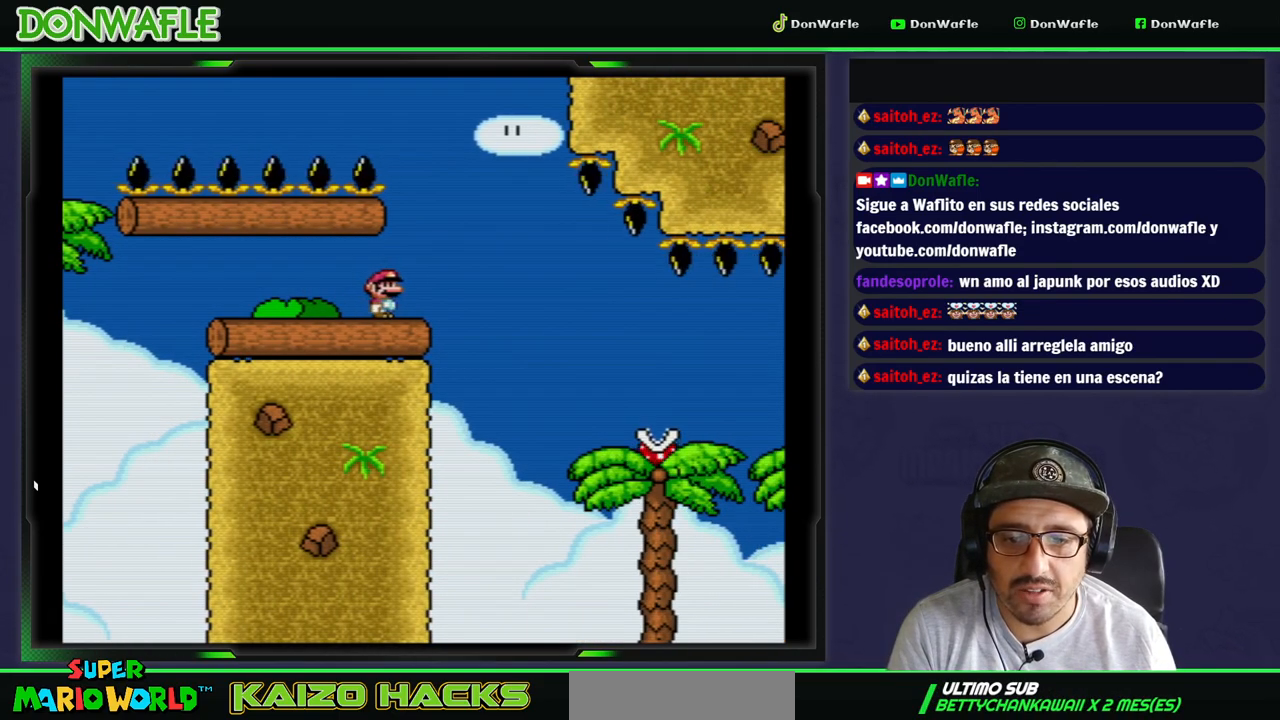
{"buttons": ["X", "DPAD_RIGHT"], "events": [[33, "DPAD_RIGHT", "up"], [400, "DPAD_RIGHT", "down"]]}
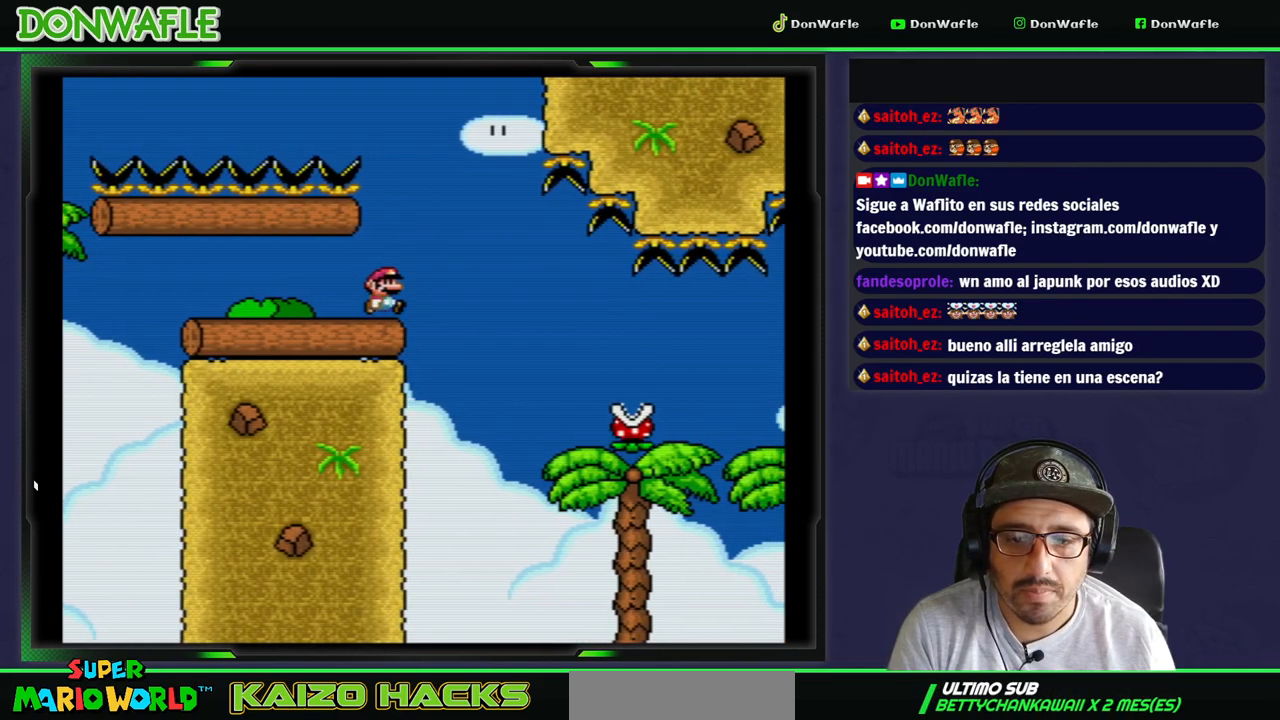
{"buttons": ["Y", "DPAD_RIGHT"], "events": [[50, "A", "down"], [267, "A", "up"], [300, "X", "up"], [317, "Y", "down"]]}
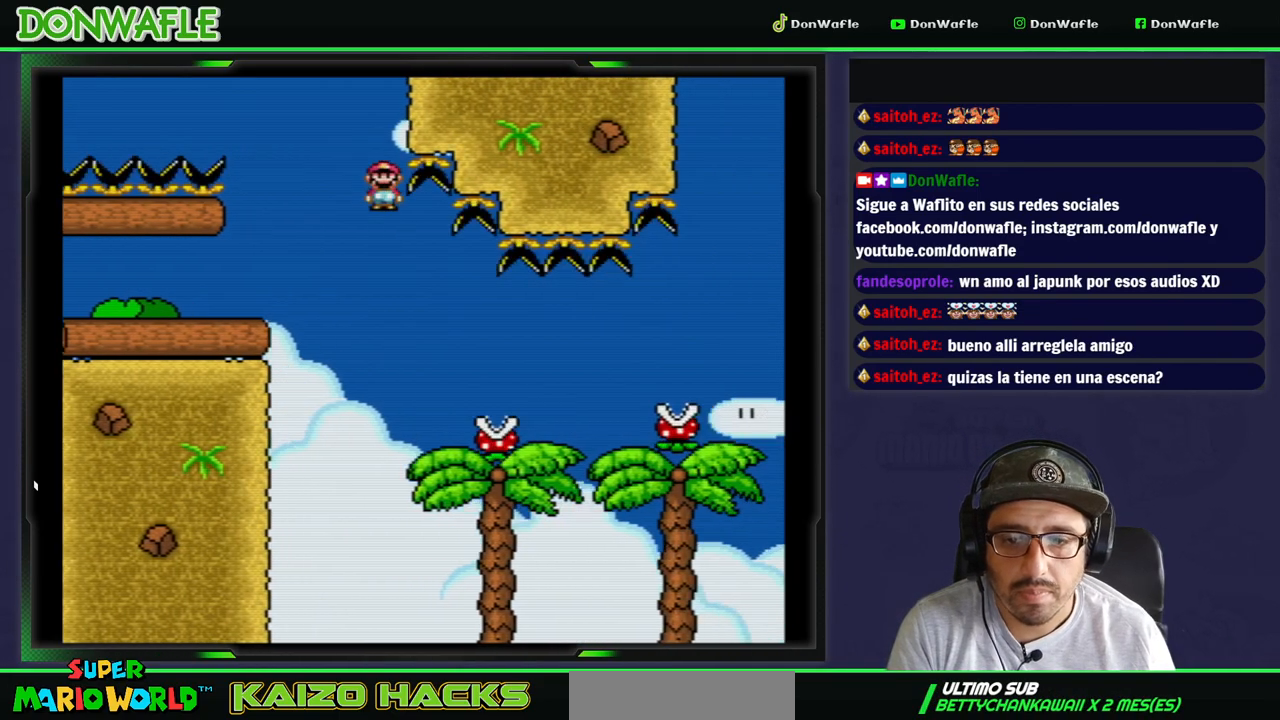
{"buttons": ["B", "Y", "DPAD_RIGHT"], "events": [[400, "B", "down"]]}
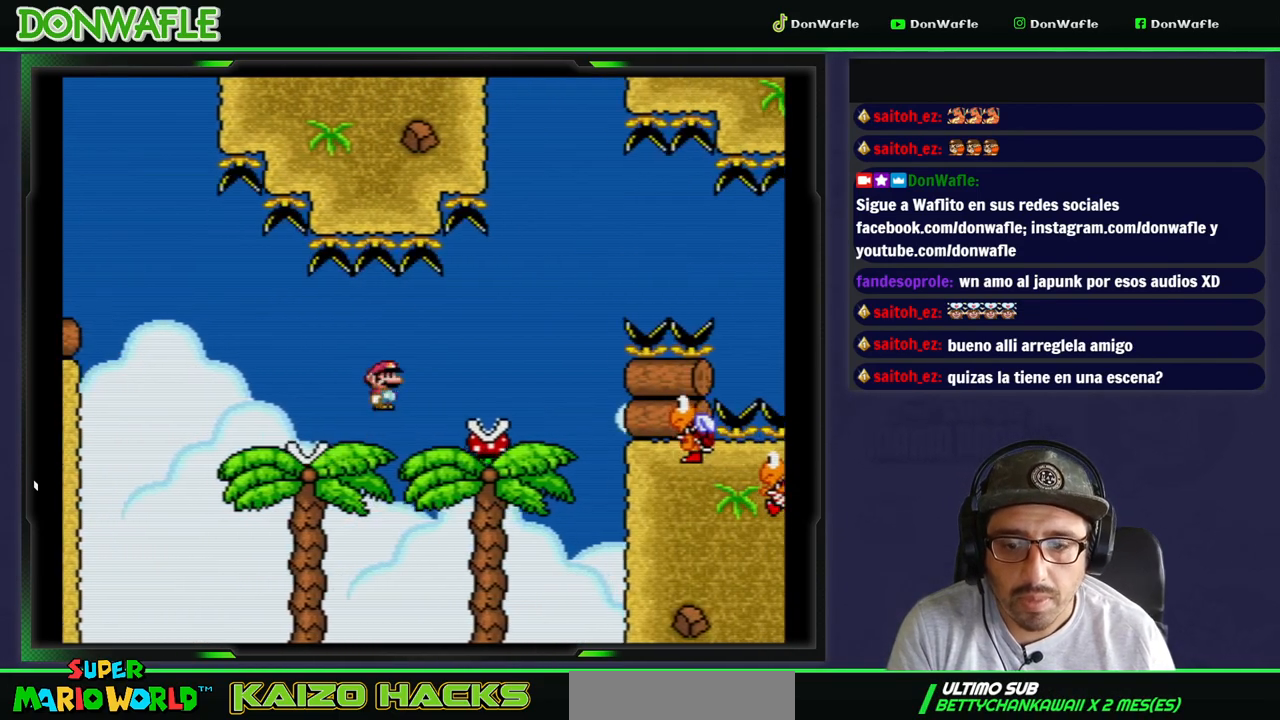
{"buttons": ["B", "Y", "DPAD_RIGHT"], "events": [[67, "B", "up"], [83, "DPAD_RIGHT", "up"], [183, "DPAD_LEFT", "down"], [250, "B", "down"], [250, "DPAD_UP", "down"], [300, "DPAD_LEFT", "up"], [300, "DPAD_RIGHT", "down"], [300, "DPAD_UP", "up"]]}
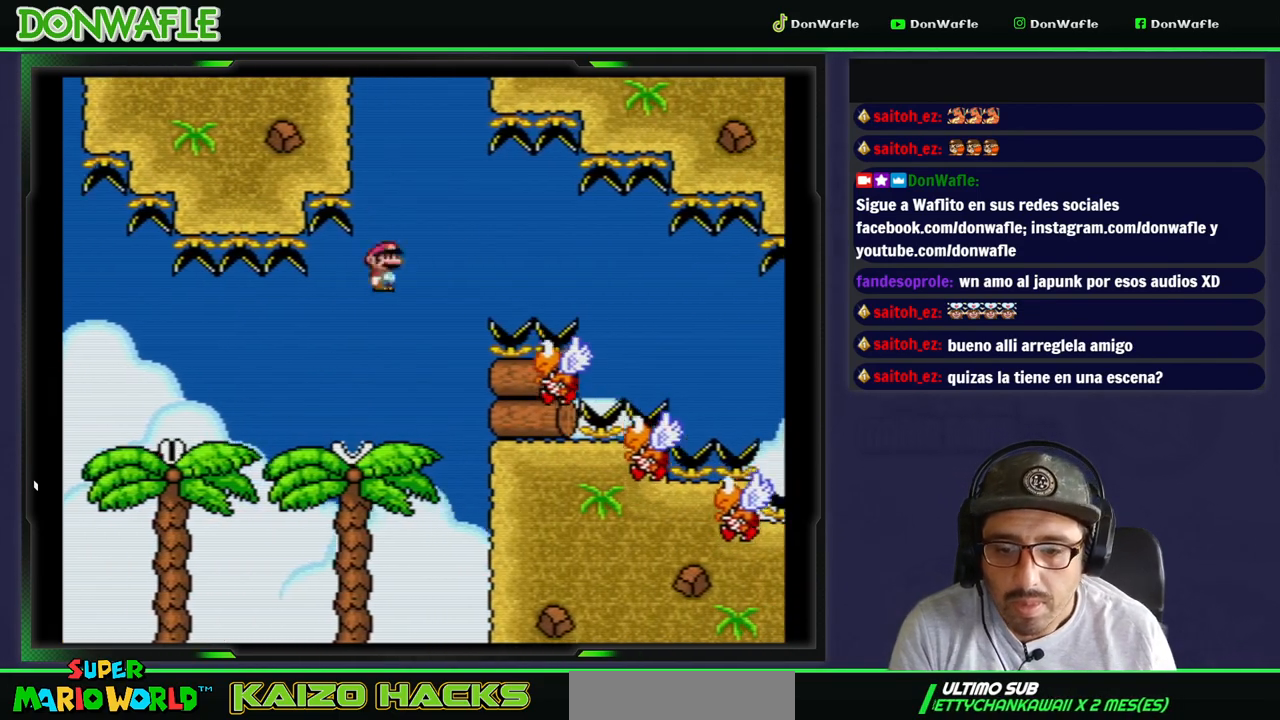
{"buttons": ["B", "Y", "DPAD_RIGHT"], "events": []}
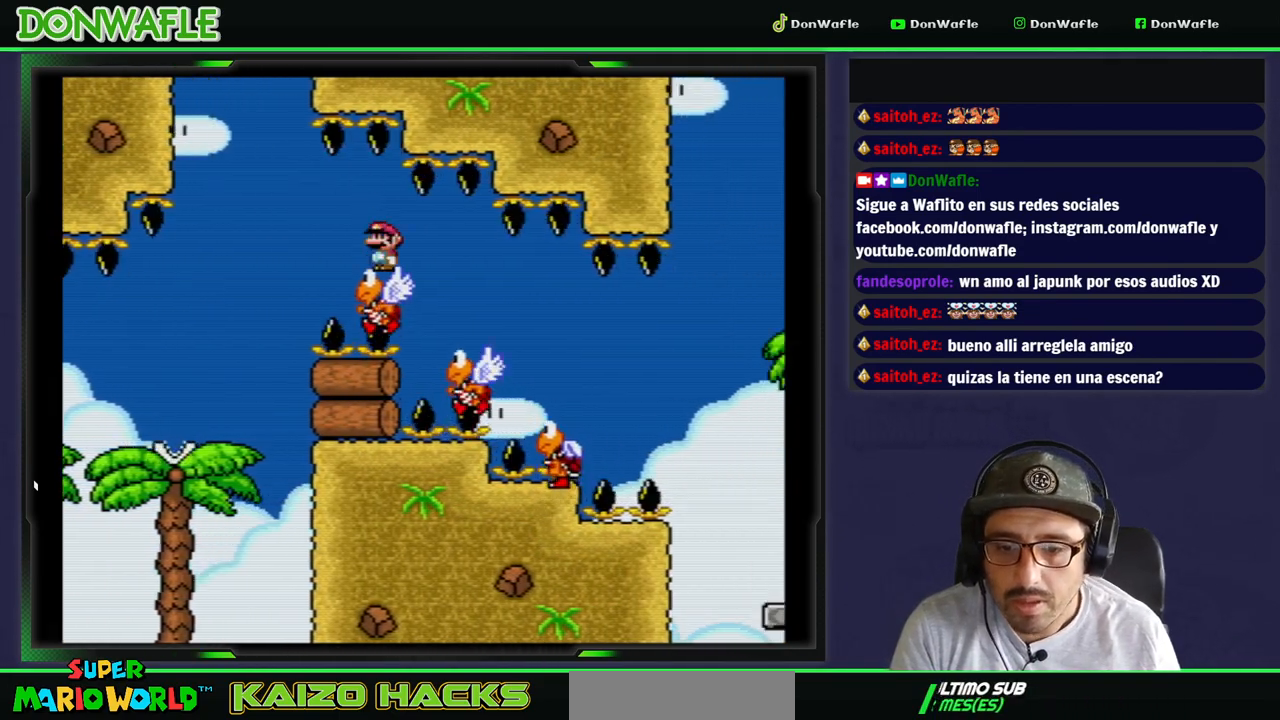
{"buttons": ["Y", "DPAD_RIGHT"], "events": [[200, "B", "up"]]}
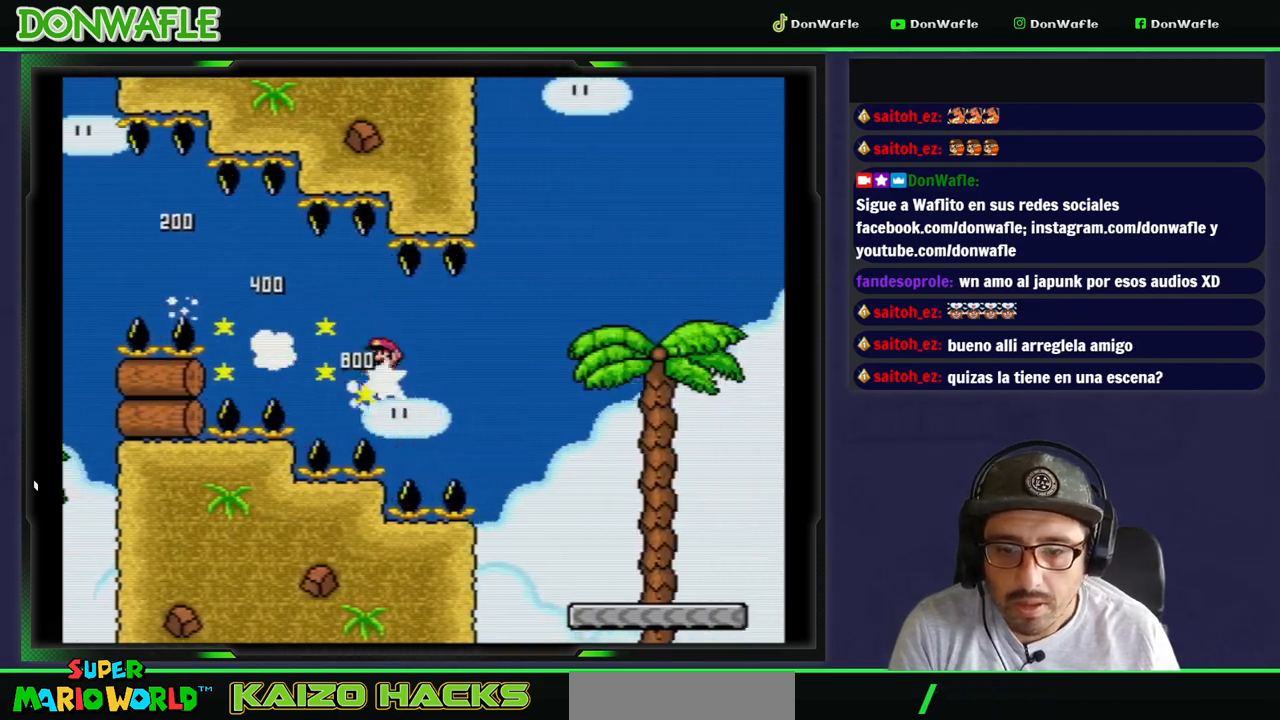
{"buttons": ["Y", "DPAD_RIGHT"], "events": [[150, "B", "down"], [433, "B", "up"]]}
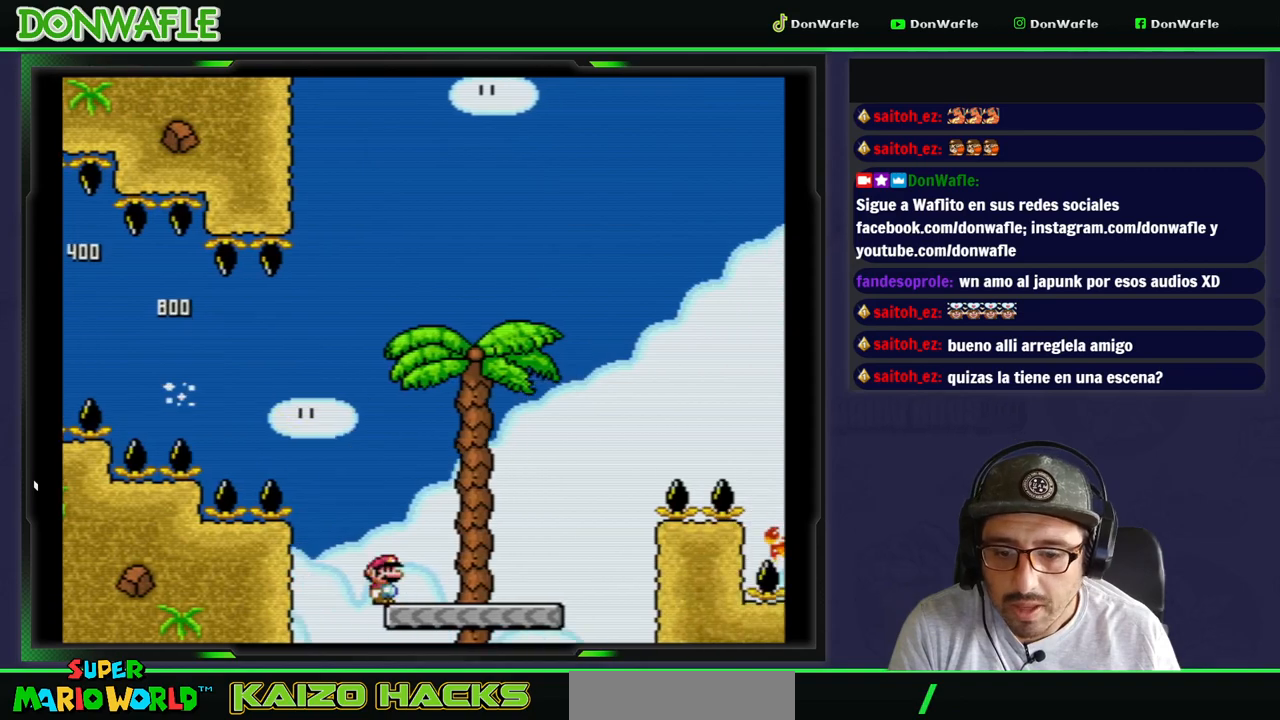
{"buttons": ["B", "Y", "DPAD_RIGHT"], "events": [[250, "B", "down"]]}
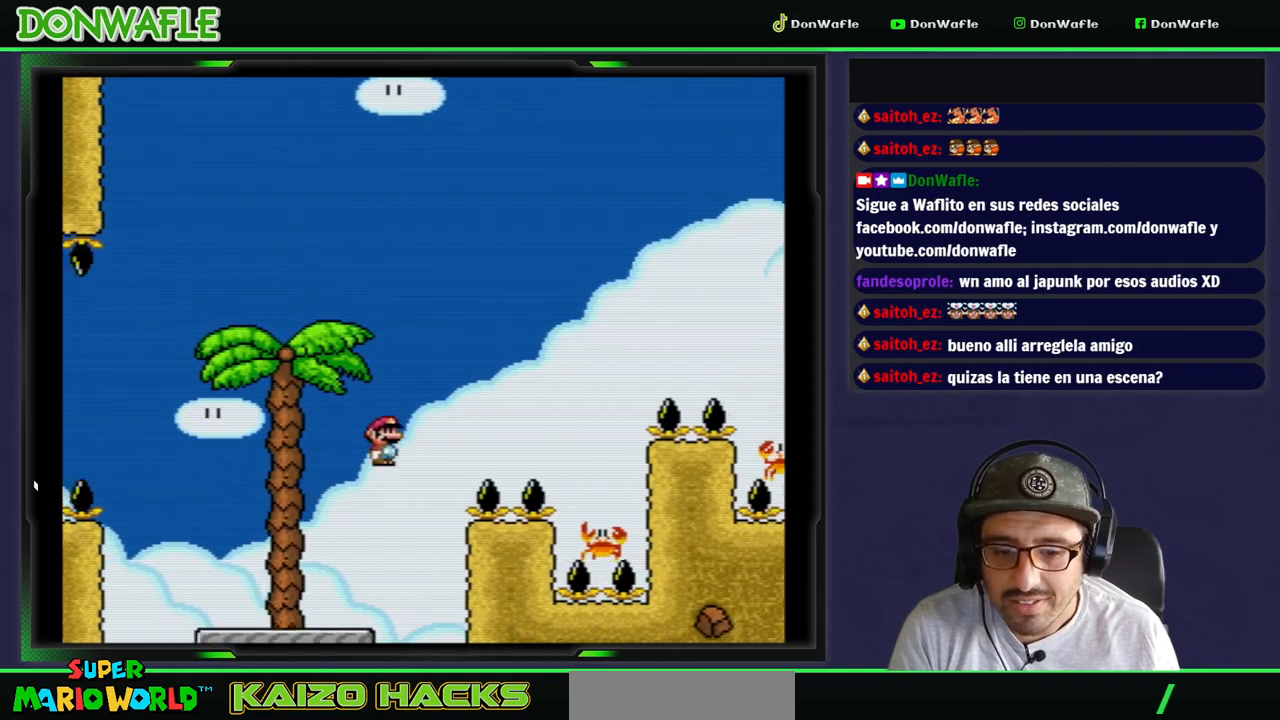
{"buttons": ["B", "Y", "DPAD_LEFT"], "events": [[350, "B", "up"], [383, "DPAD_RIGHT", "up"], [433, "B", "down"], [450, "DPAD_LEFT", "down"]]}
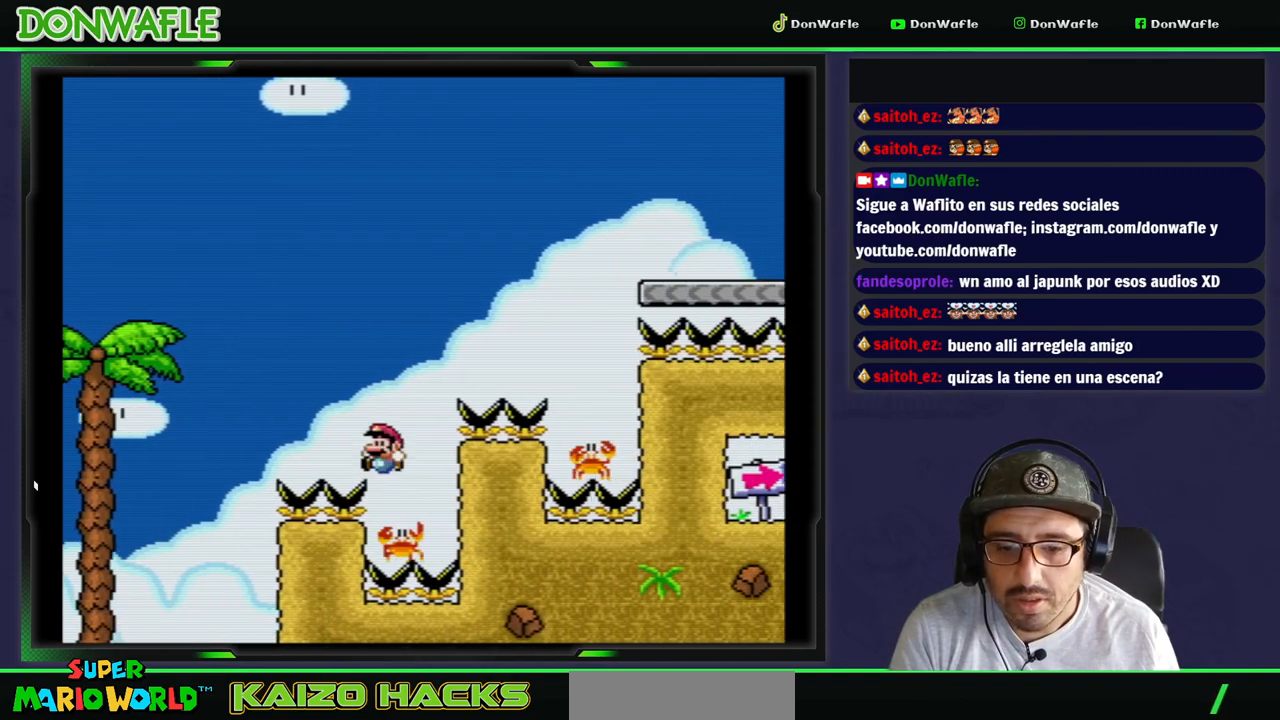
{"buttons": ["B", "Y", "DPAD_RIGHT"], "events": [[183, "DPAD_RIGHT", "down"], [283, "DPAD_LEFT", "up"]]}